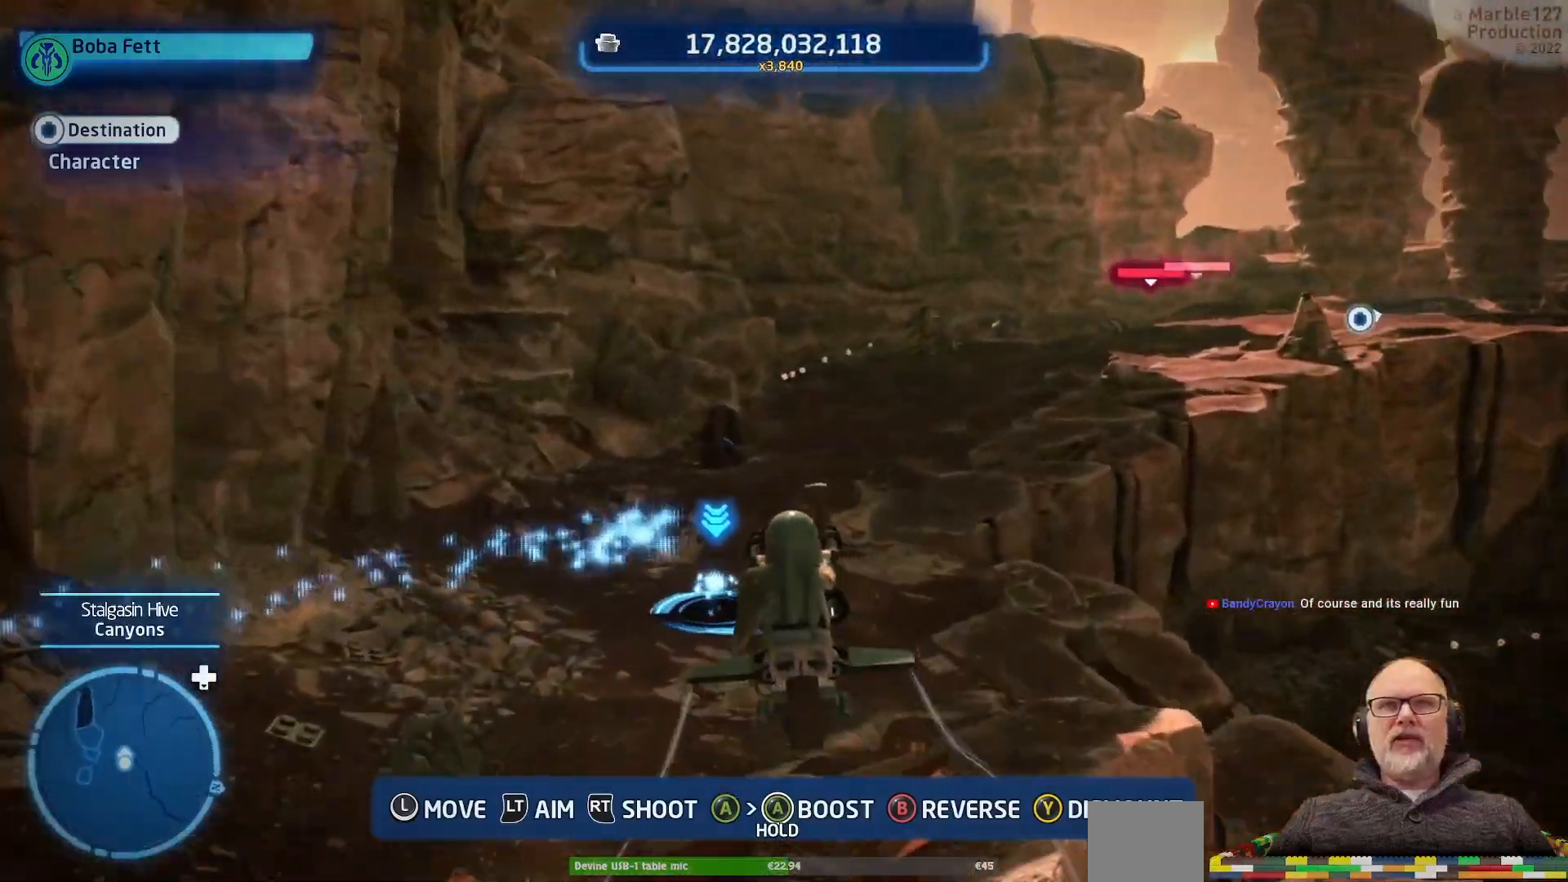
Gameplay with a controller (Xbox layout); each line is a JSON object with the inputs held at the frame after it. "events" lists button and stick changes between this image and that frame as [ms after this image, input, new state], when the widget could be followed in between. Not read: DPAD_DOWN DPAD_RIGHT L2 L3 R1 R2 R3.
{"buttons": [], "left_stick": "up", "right_stick": "center", "events": []}
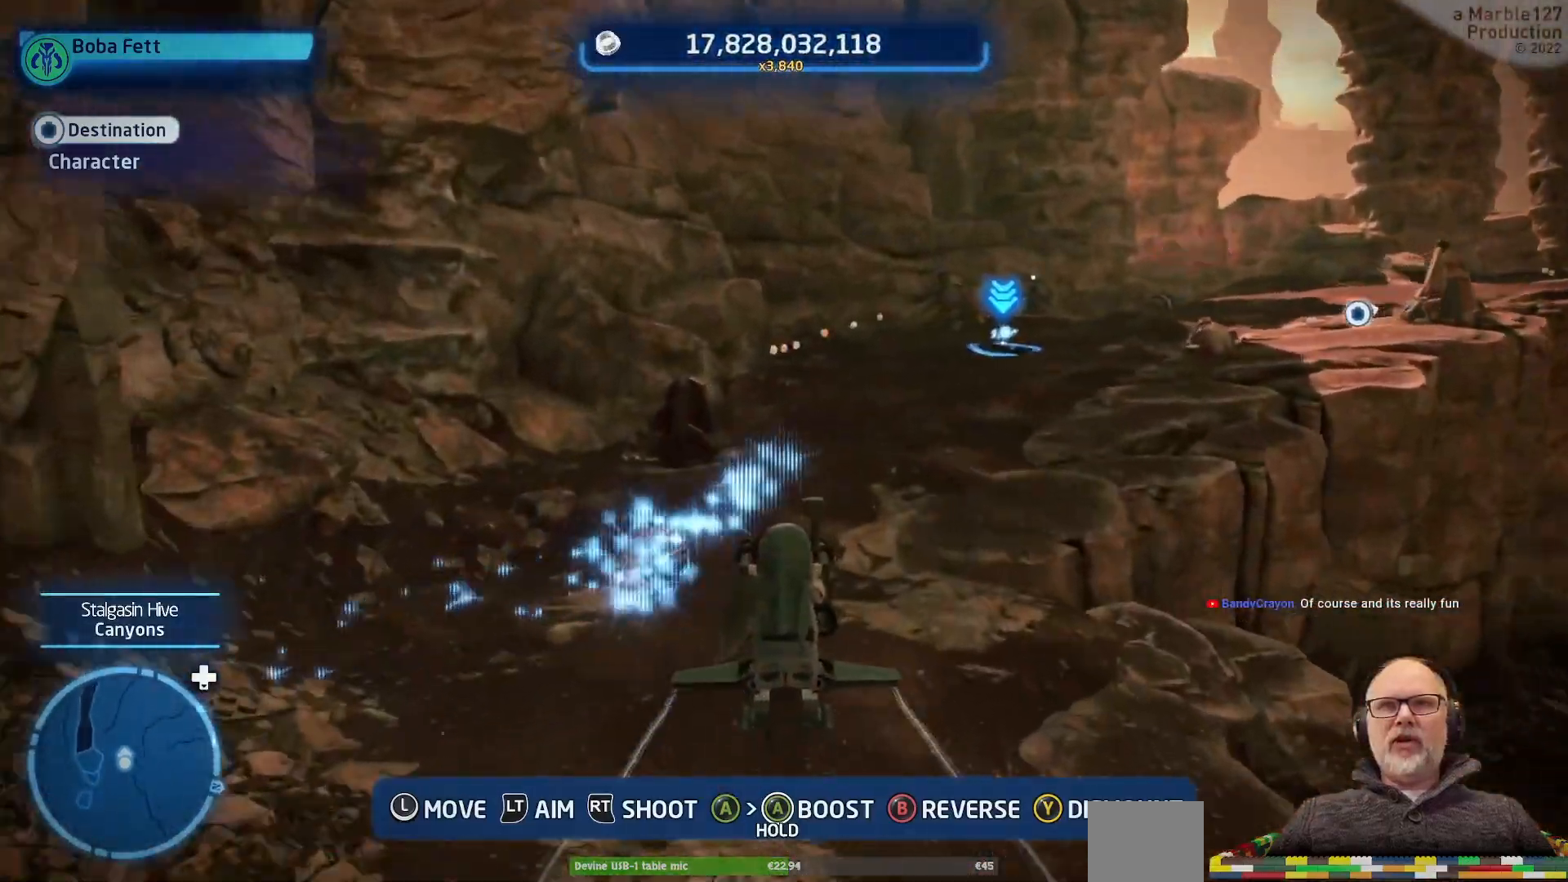
{"buttons": [], "left_stick": "up-right", "right_stick": "center", "events": [[200, "left_stick", "up-right"]]}
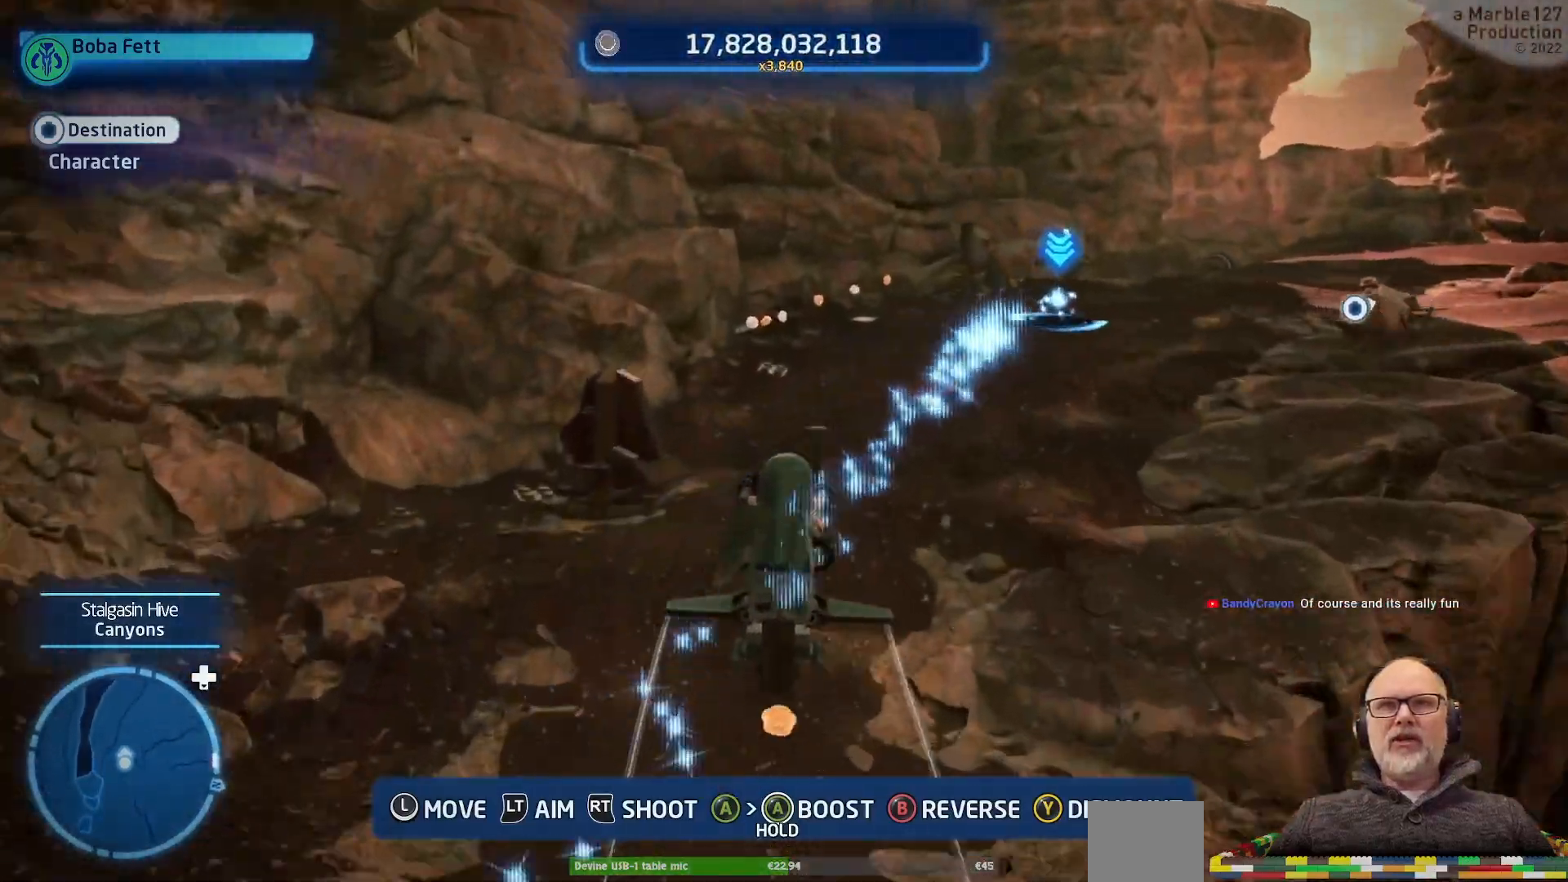
{"buttons": [], "left_stick": "up-right", "right_stick": "center", "events": []}
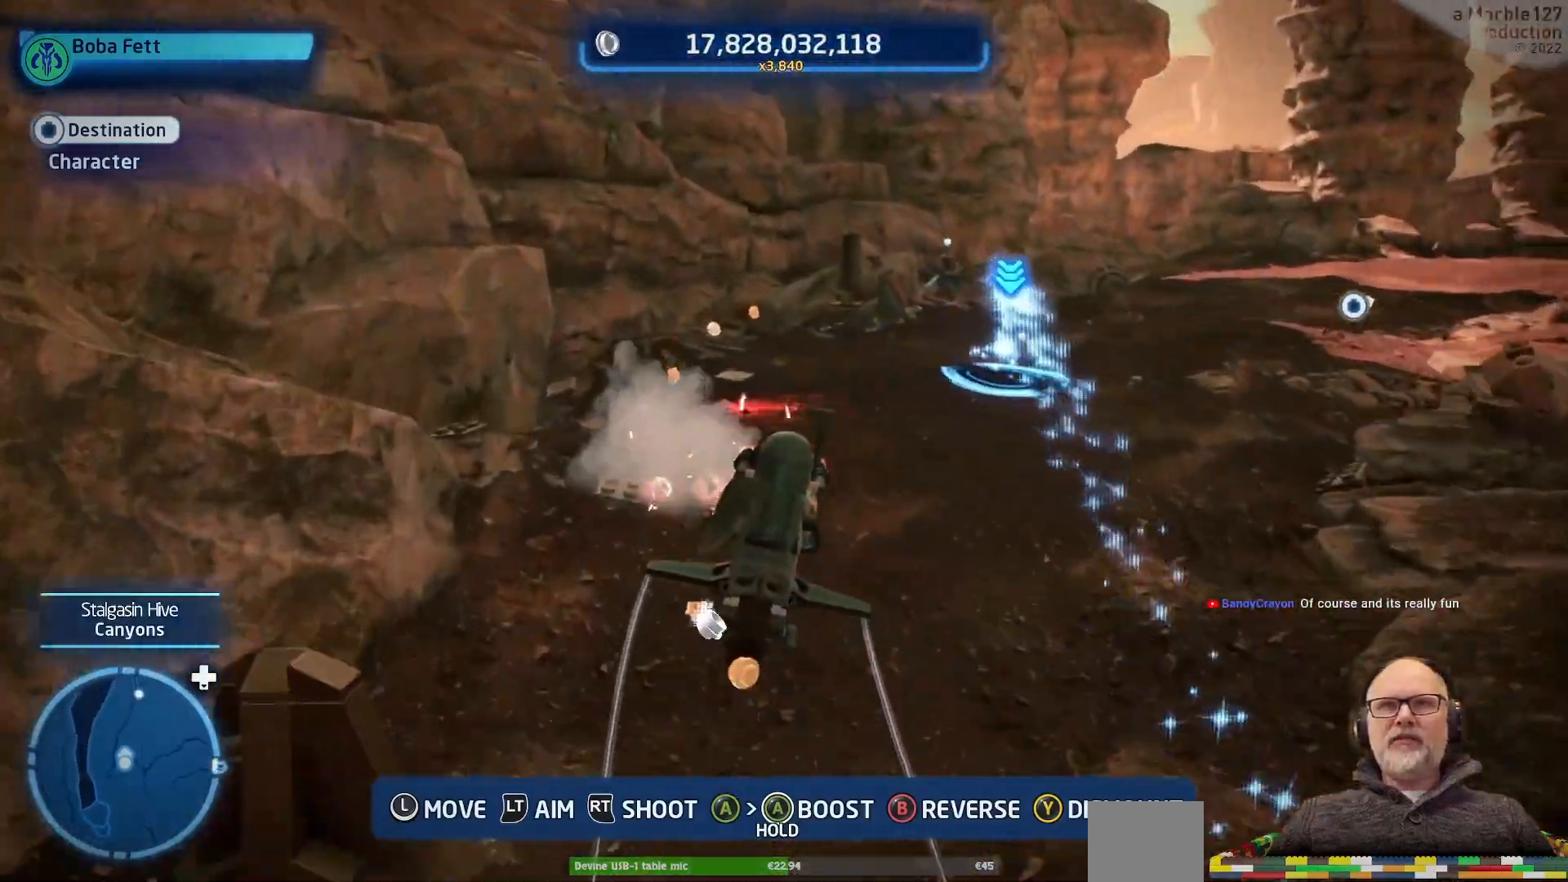
{"buttons": [], "left_stick": "up-right", "right_stick": "center", "events": []}
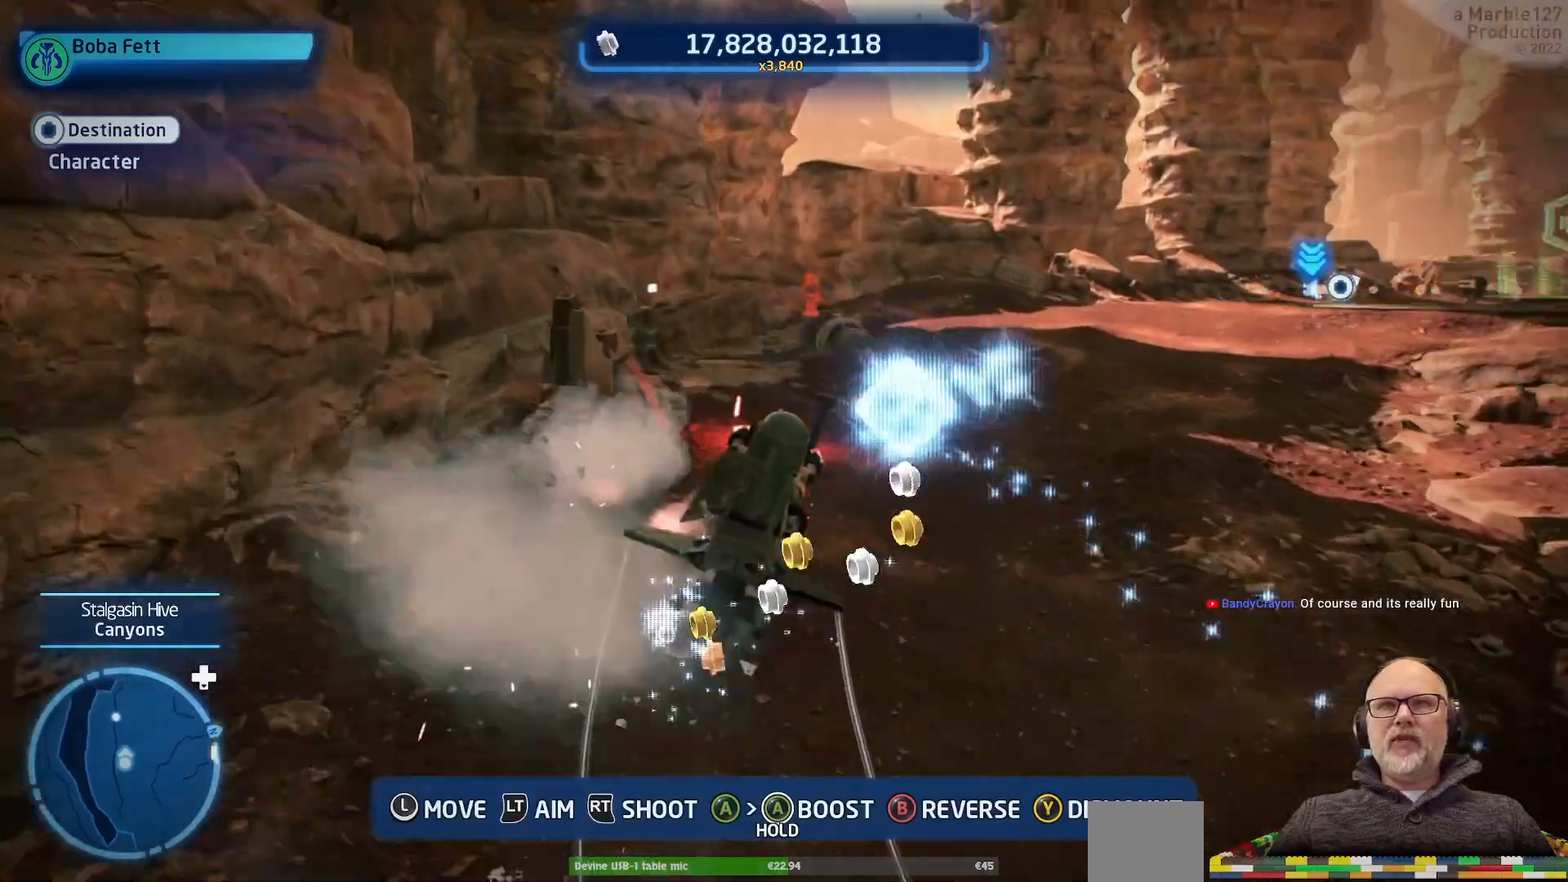
{"buttons": [], "left_stick": "up-right", "right_stick": "center", "events": []}
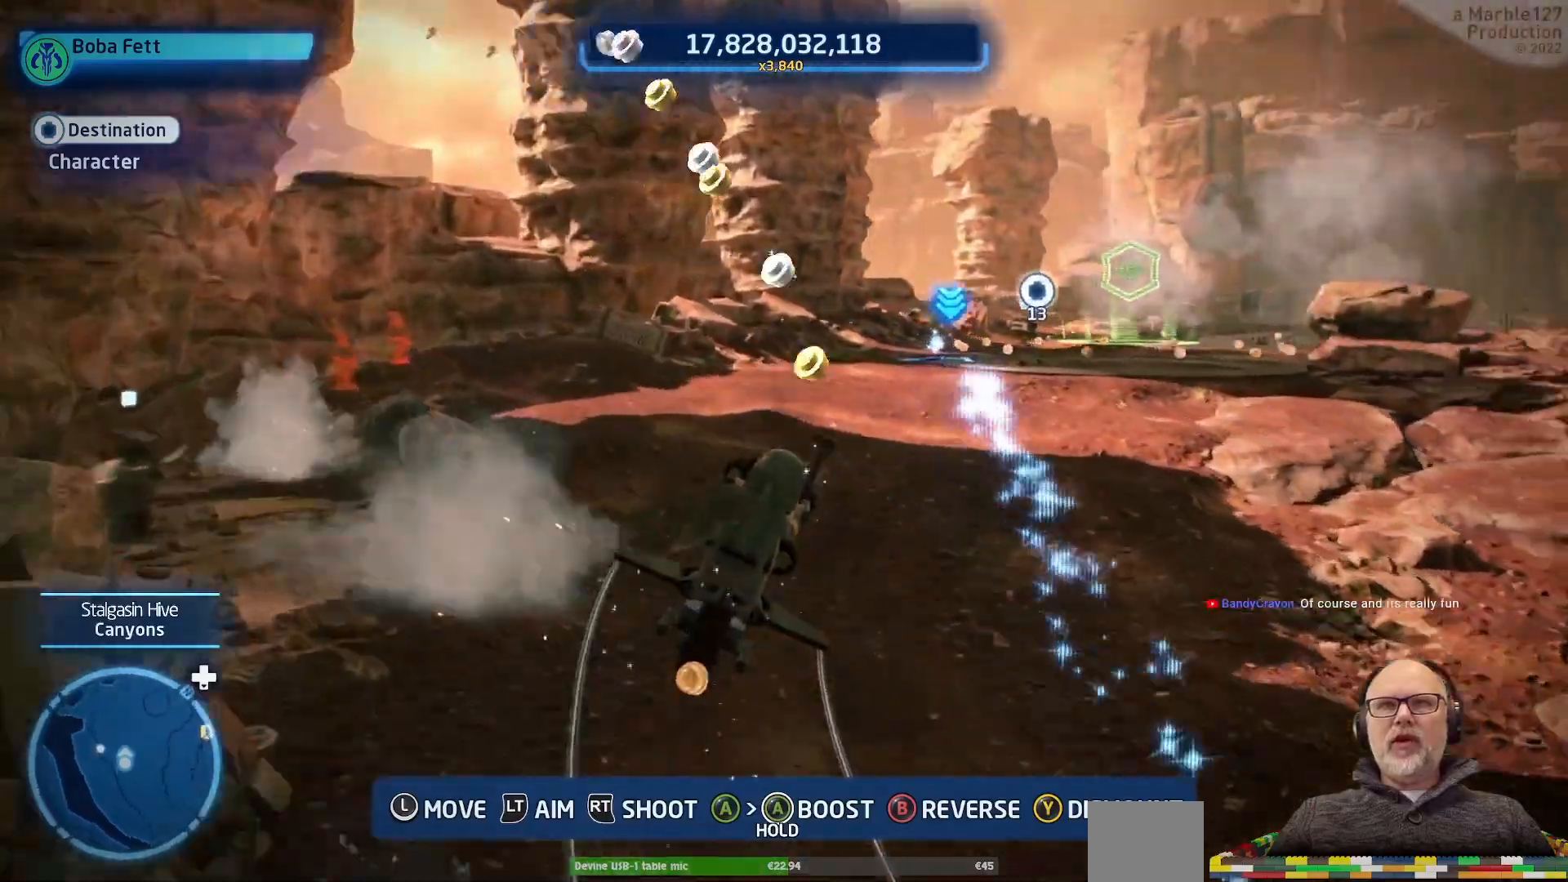
{"buttons": [], "left_stick": "up-left", "right_stick": "center", "events": [[167, "left_stick", "up"], [333, "left_stick", "up-left"]]}
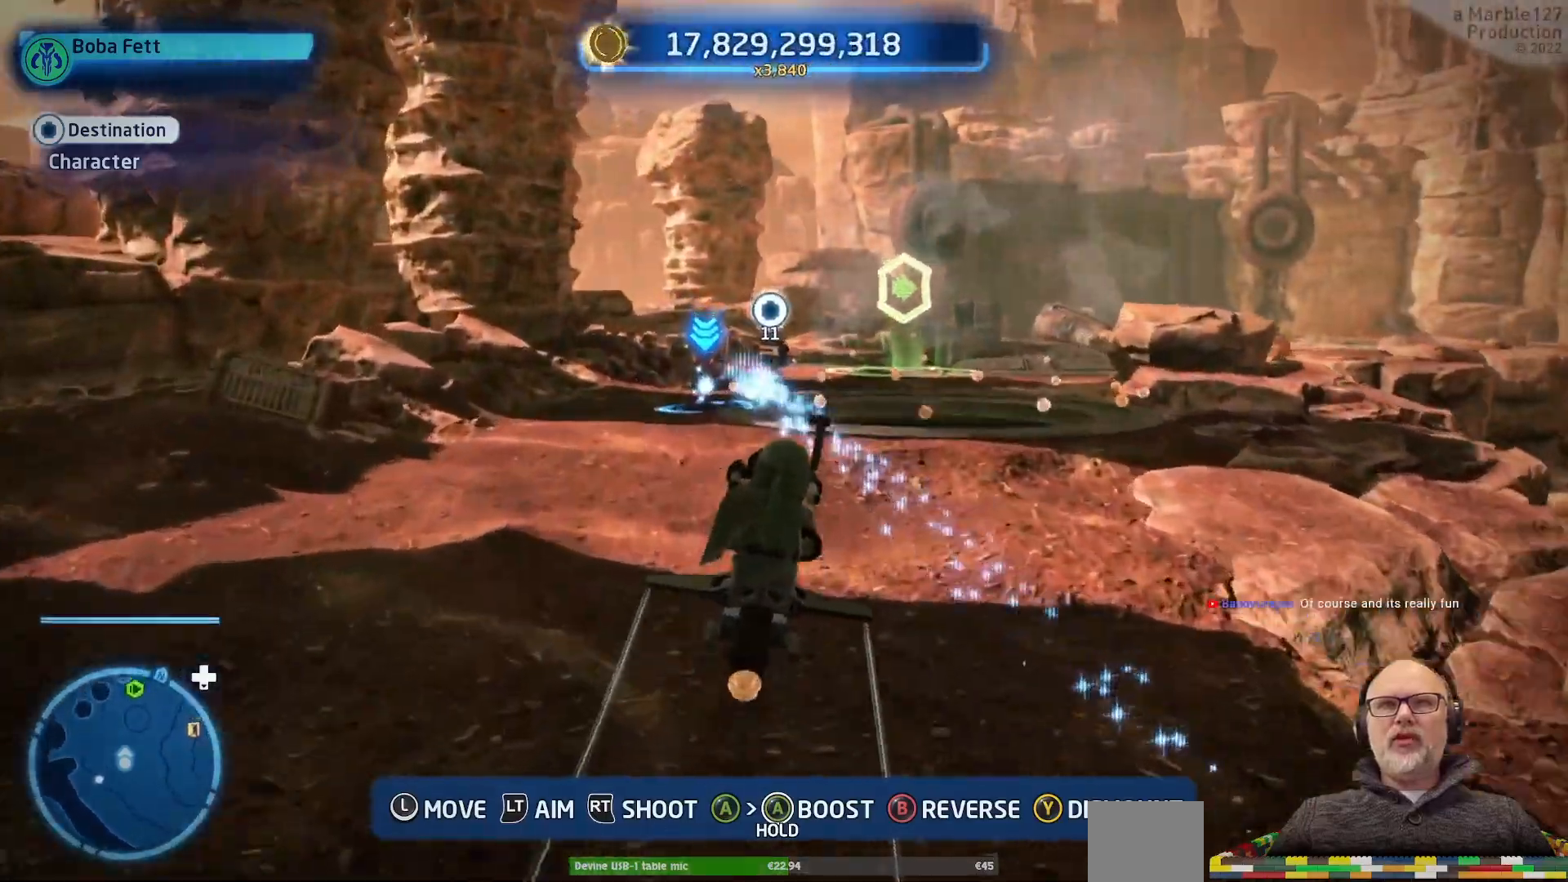
{"buttons": [], "left_stick": "up", "right_stick": "center", "events": [[67, "left_stick", "up"]]}
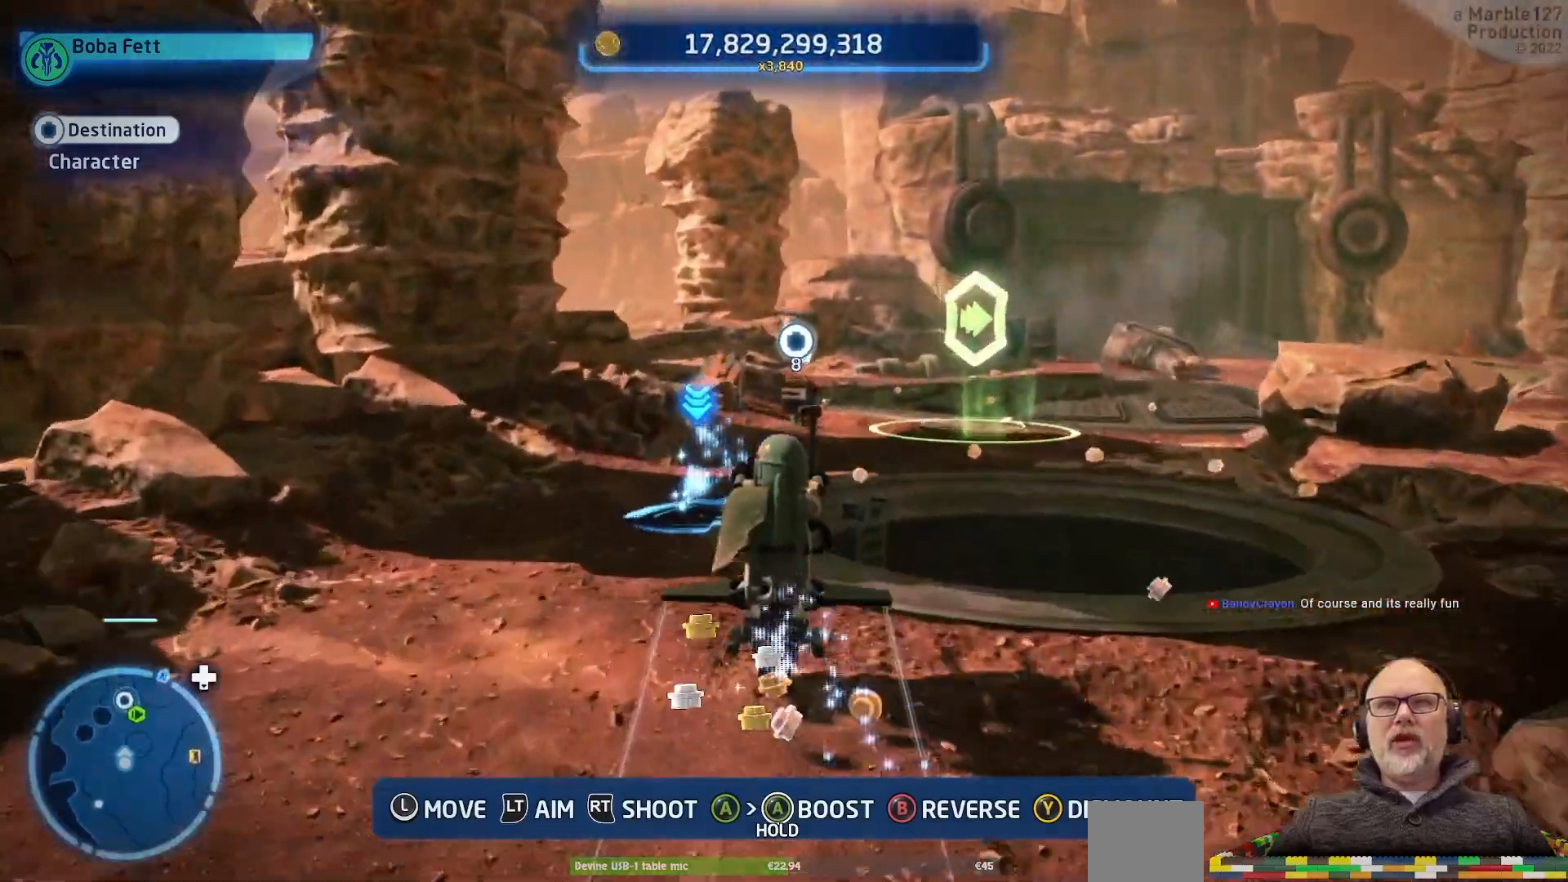
{"buttons": [], "left_stick": "up", "right_stick": "center", "events": []}